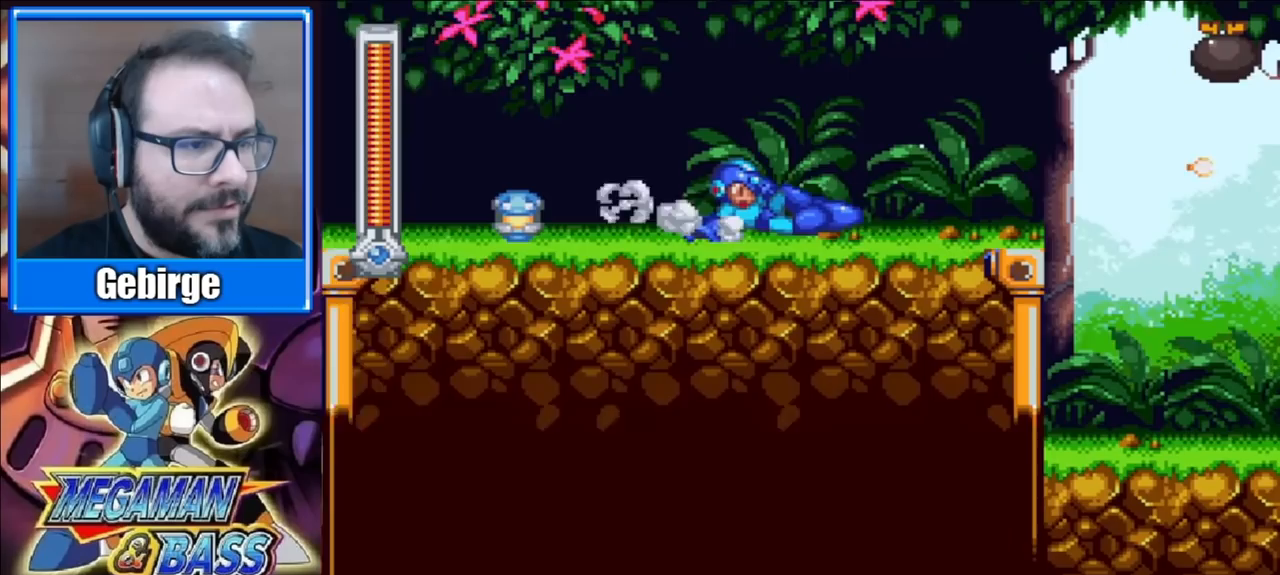
Gameplay with a controller (Xbox layout); each line is a JSON object with the inputs held at the frame after it. "events" lists button and stick changes between this image and that frame as [ms after this image, input, new state], when the widget could be followed in between. Not read: L1 L2 R1 R2 left_stick.
{"buttons": ["X", "DPAD_LEFT"], "right_stick": "center", "events": [[33, "A", "up"], [67, "DPAD_DOWN", "up"], [283, "DPAD_RIGHT", "up"], [333, "DPAD_LEFT", "down"]]}
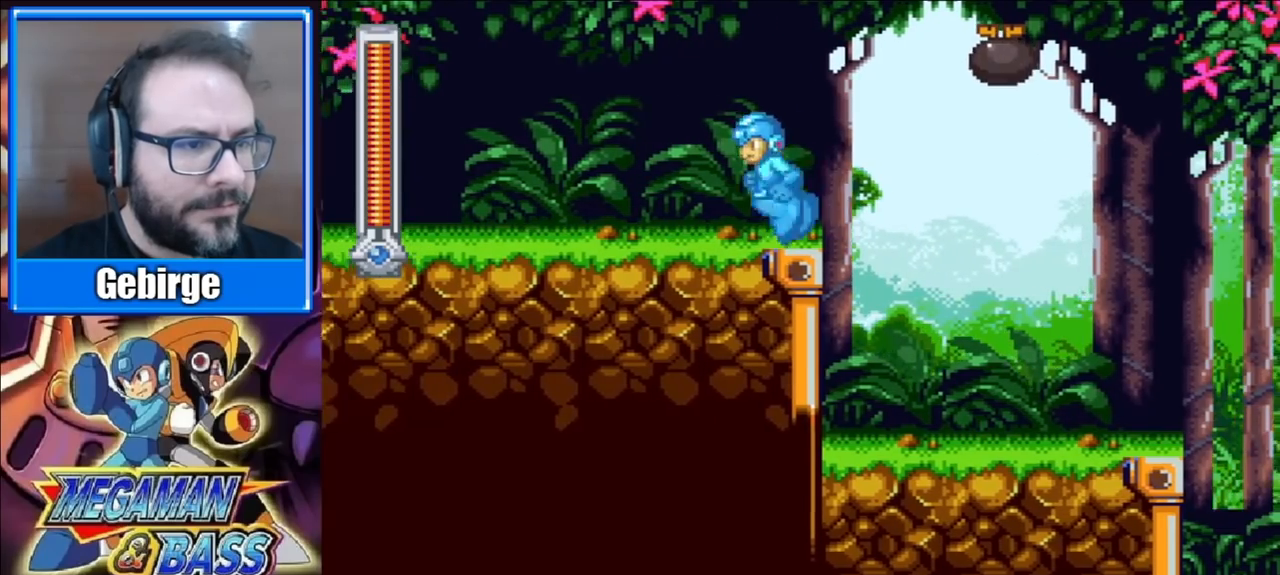
{"buttons": ["X"], "right_stick": "center", "events": [[17, "DPAD_LEFT", "up"], [83, "DPAD_RIGHT", "down"], [217, "DPAD_RIGHT", "up"]]}
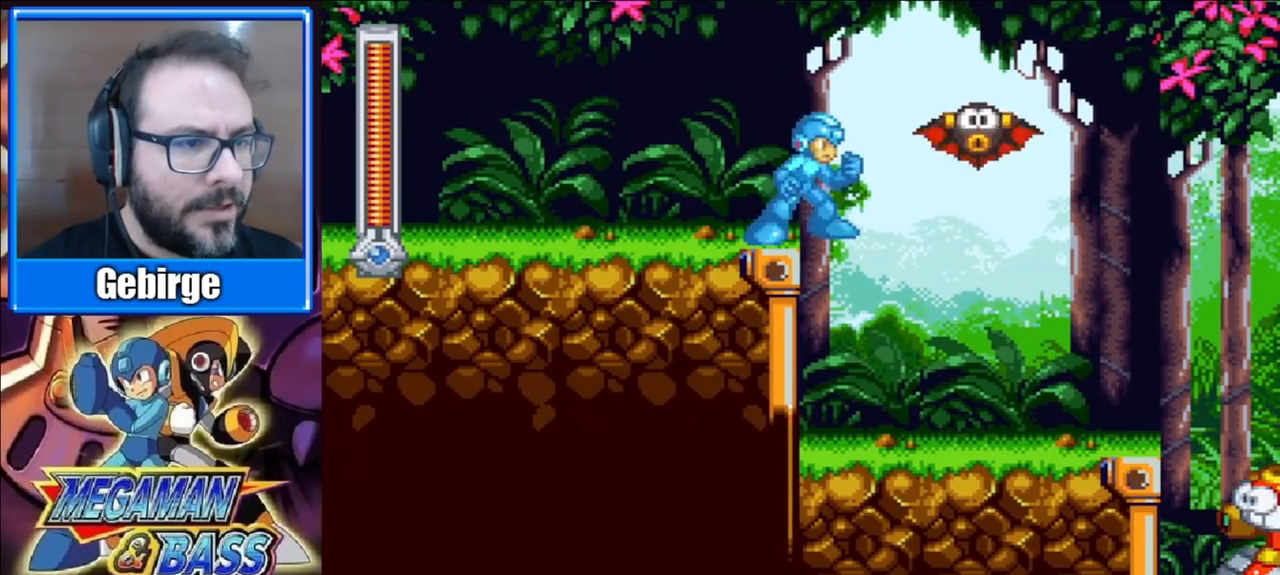
{"buttons": ["X", "DPAD_RIGHT"], "right_stick": "center", "events": [[200, "X", "up"], [300, "X", "down"], [333, "X", "up"], [350, "X", "down"], [383, "DPAD_RIGHT", "down"]]}
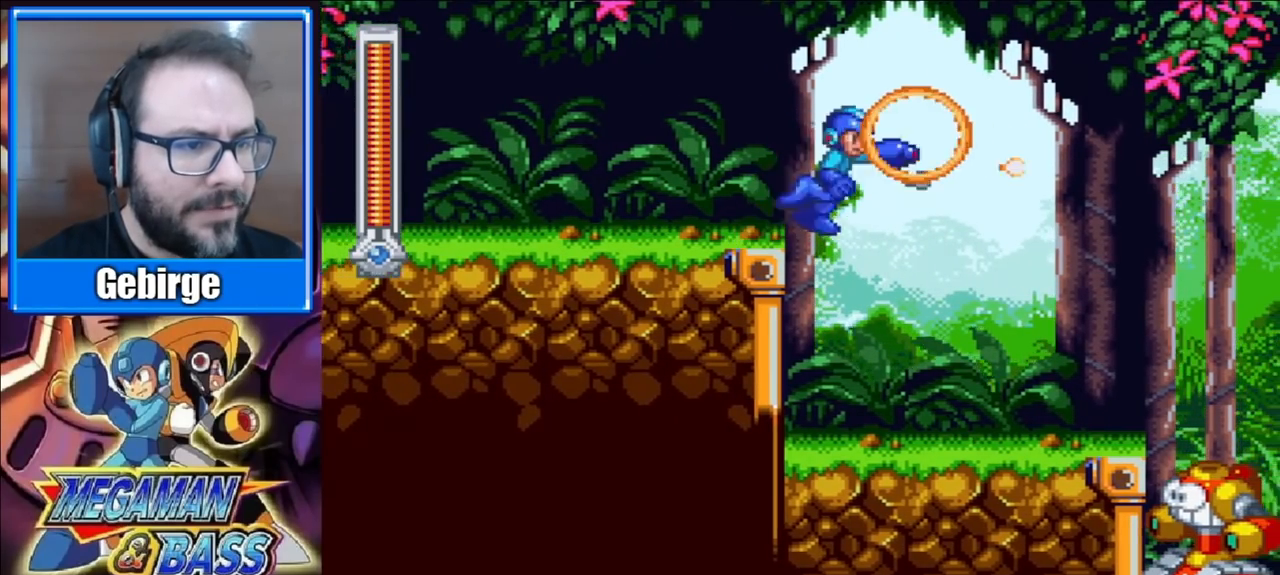
{"buttons": ["X", "DPAD_RIGHT"], "right_stick": "center", "events": []}
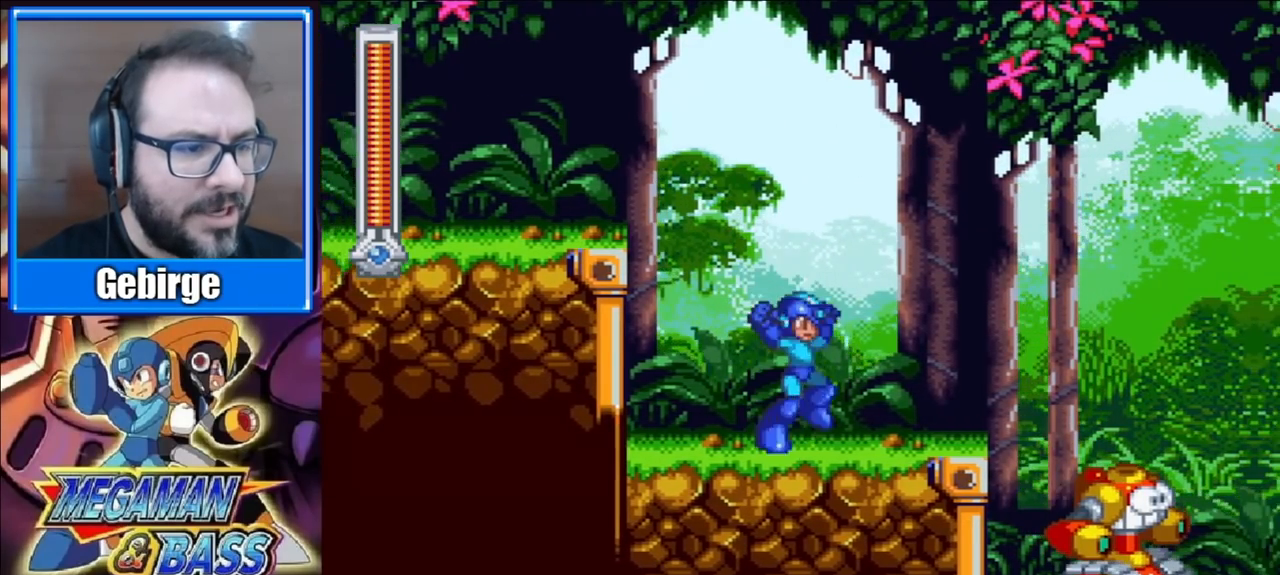
{"buttons": ["A", "X", "DPAD_RIGHT"], "right_stick": "center", "events": [[467, "A", "down"]]}
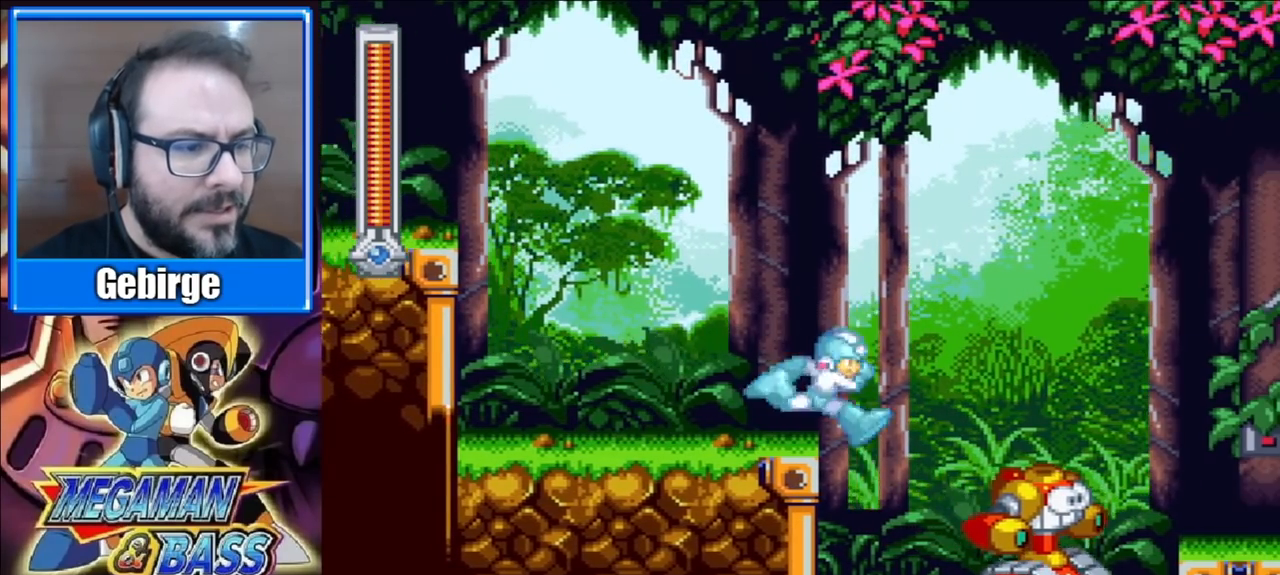
{"buttons": ["X"], "right_stick": "center", "events": [[117, "A", "up"], [267, "DPAD_RIGHT", "up"]]}
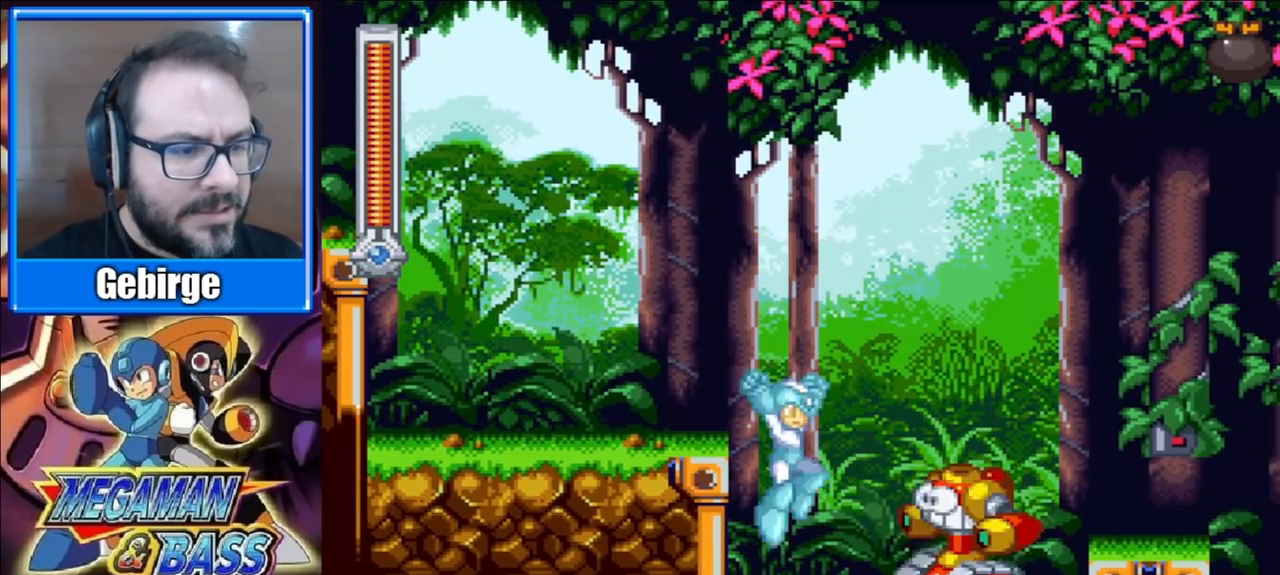
{"buttons": ["X"], "right_stick": "center", "events": [[33, "X", "up"], [100, "X", "down"], [233, "X", "up"], [317, "X", "down"], [333, "X", "up"], [383, "X", "down"], [433, "X", "up"], [450, "X", "down"]]}
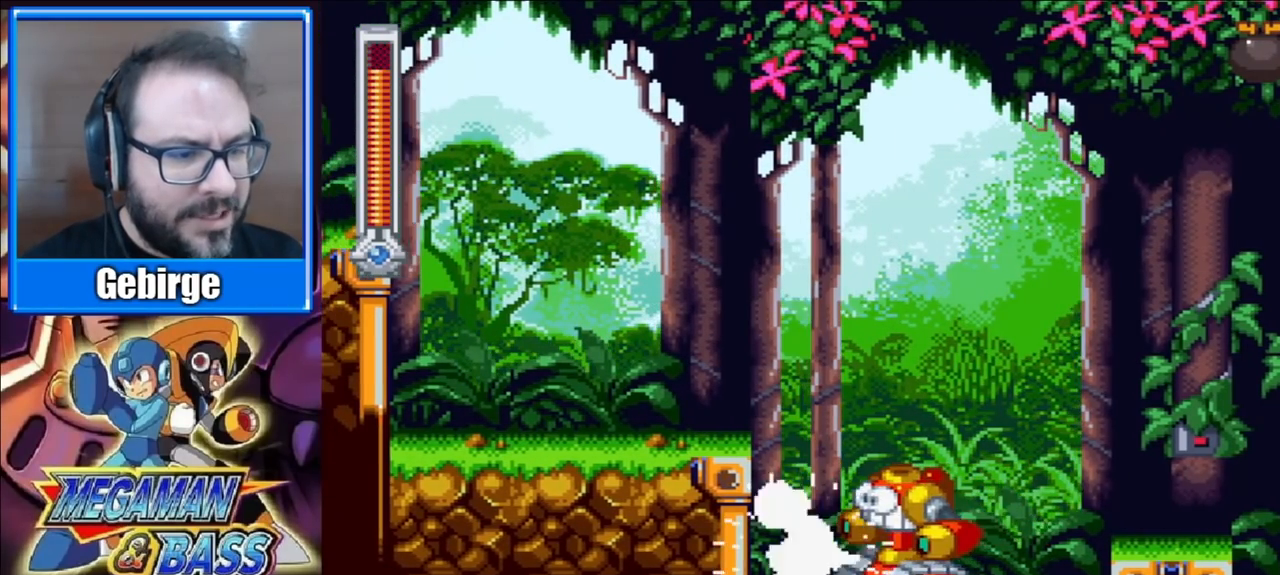
{"buttons": ["X"], "right_stick": "center", "events": [[17, "X", "up"], [83, "X", "down"], [133, "X", "up"], [283, "X", "down"], [350, "X", "up"], [417, "X", "down"], [433, "X", "up"], [500, "X", "down"]]}
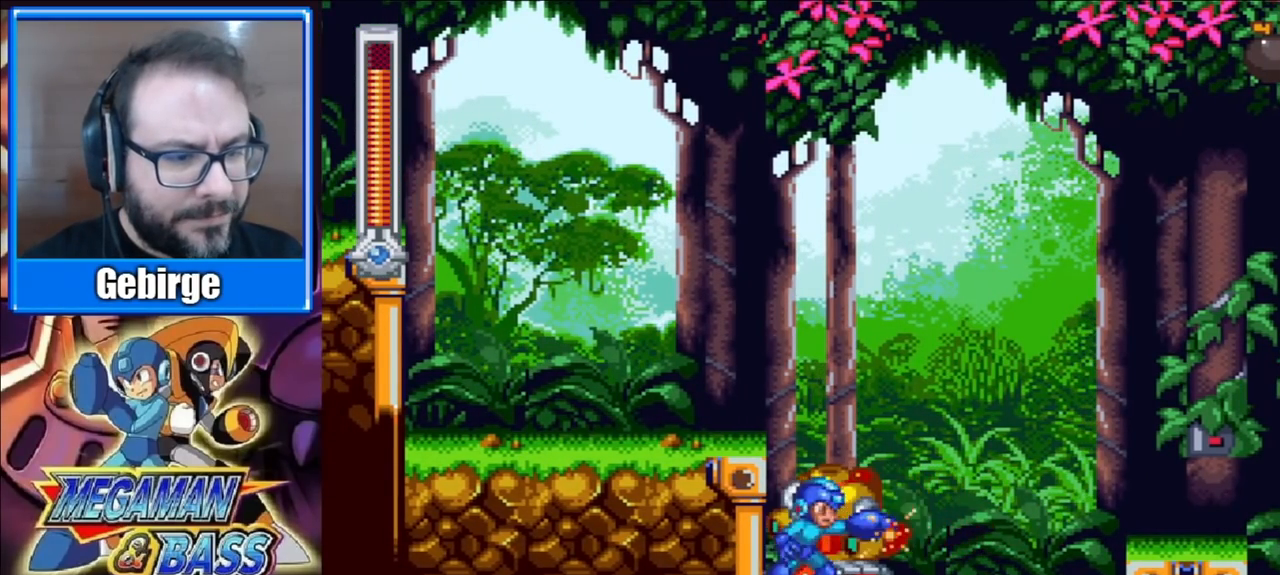
{"buttons": ["A", "X", "DPAD_LEFT"], "right_stick": "center", "events": [[50, "X", "up"], [100, "X", "down"], [200, "A", "down"], [417, "DPAD_LEFT", "down"]]}
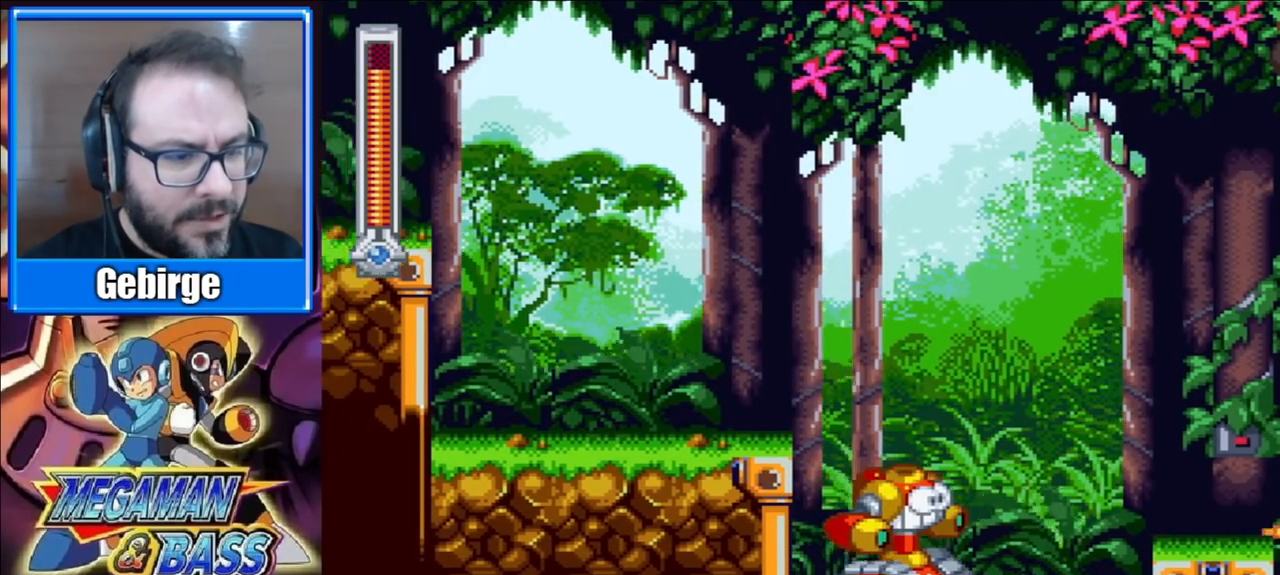
{"buttons": ["X", "DPAD_RIGHT"], "right_stick": "center", "events": [[150, "A", "up"], [250, "DPAD_LEFT", "up"], [300, "DPAD_RIGHT", "down"]]}
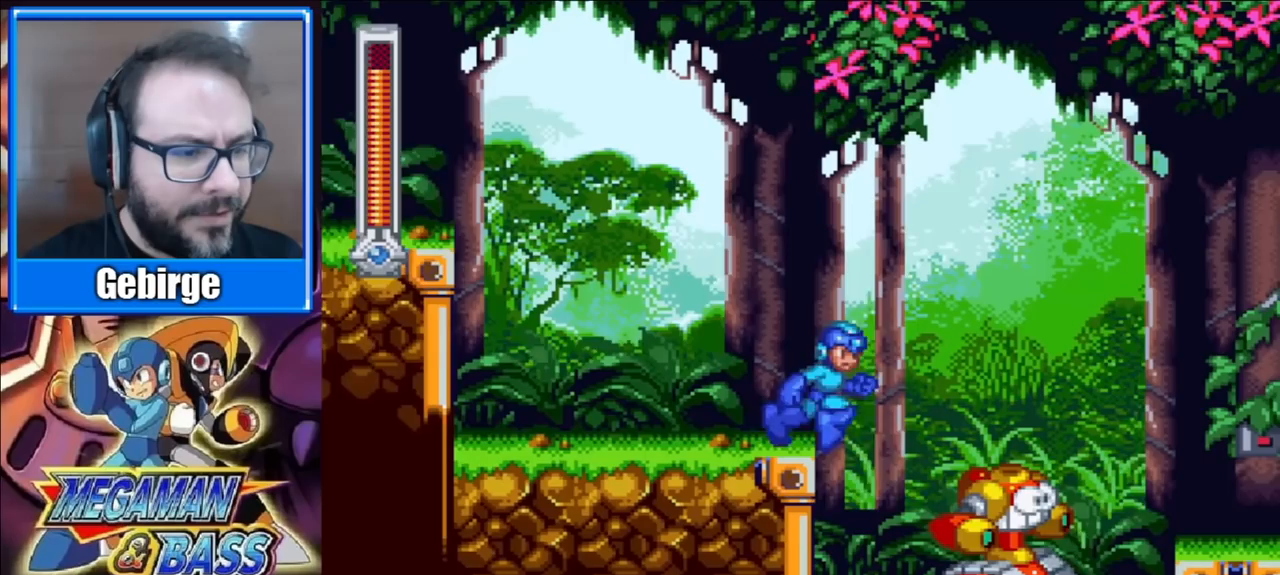
{"buttons": [], "right_stick": "center", "events": [[200, "DPAD_RIGHT", "up"], [483, "X", "up"]]}
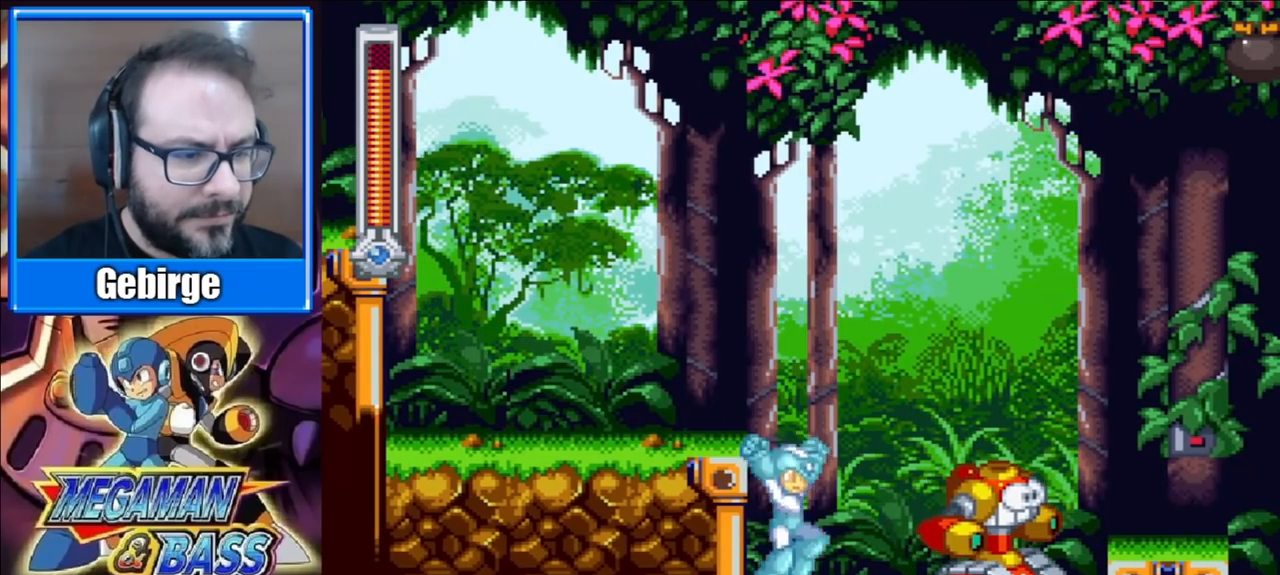
{"buttons": [], "right_stick": "center", "events": [[133, "X", "down"], [200, "X", "up"], [233, "X", "down"], [283, "X", "up"], [333, "X", "down"], [383, "X", "up"], [417, "X", "down"], [483, "X", "up"]]}
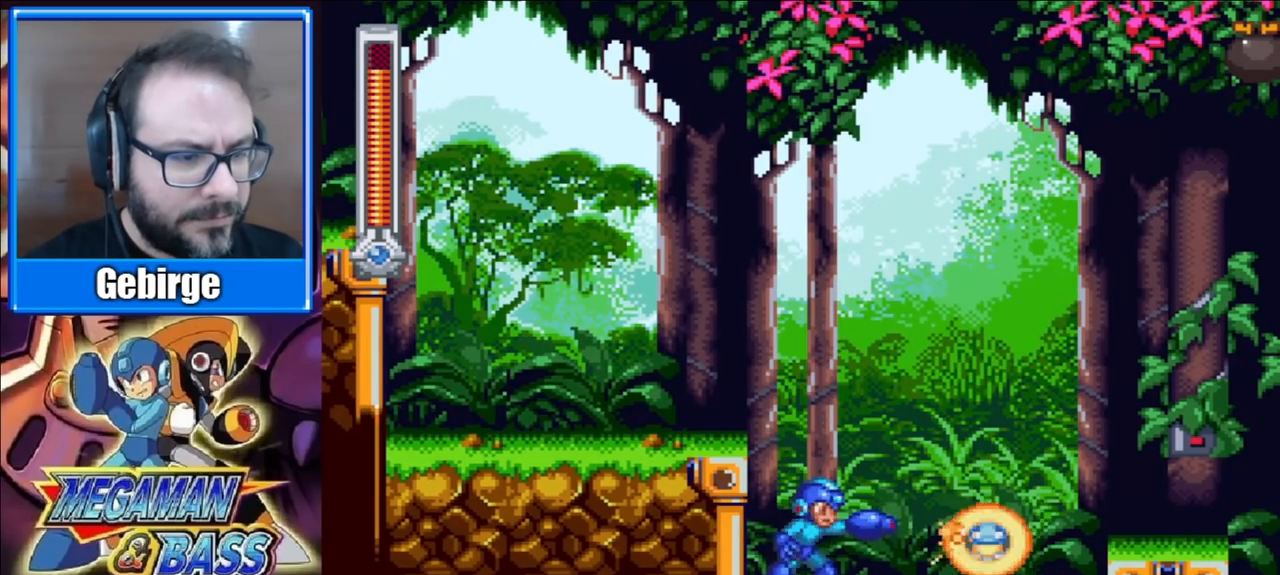
{"buttons": ["X", "DPAD_RIGHT"], "right_stick": "center", "events": [[17, "X", "down"], [100, "X", "up"], [133, "X", "down"], [200, "X", "up"], [217, "DPAD_RIGHT", "down"], [217, "X", "down"]]}
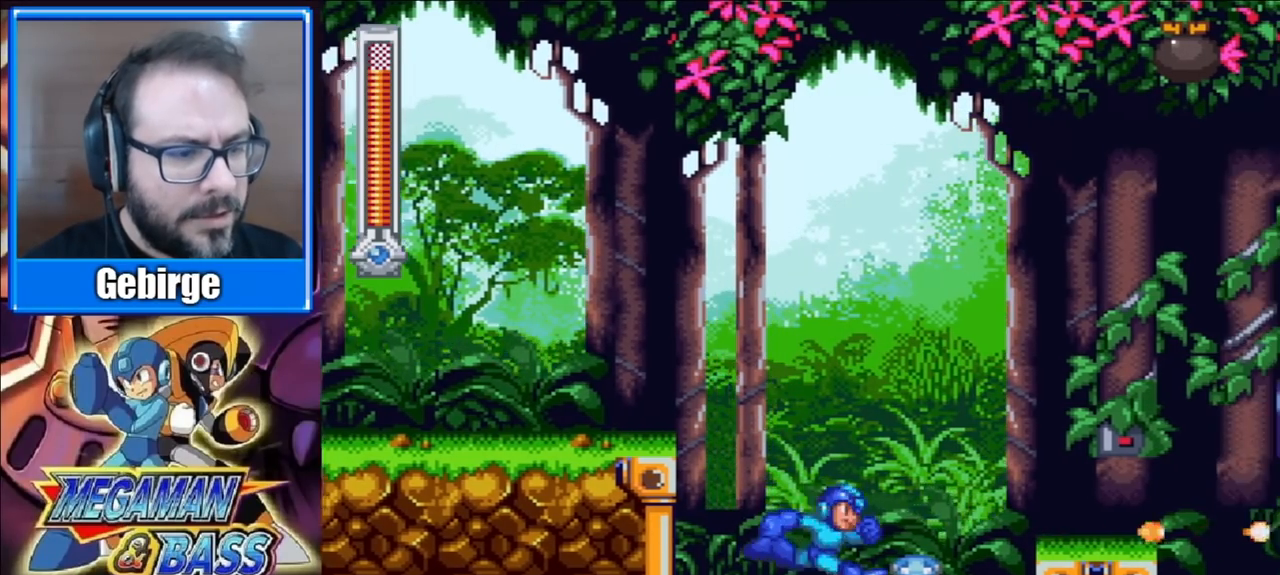
{"buttons": ["X", "DPAD_RIGHT"], "right_stick": "center", "events": [[233, "A", "down"], [483, "A", "up"]]}
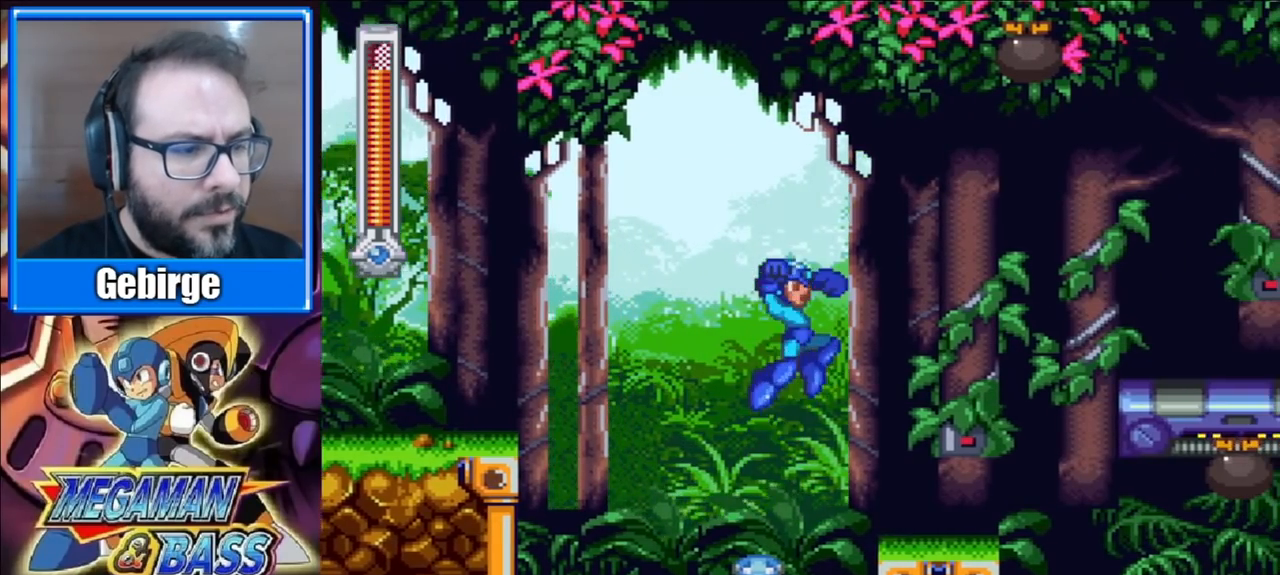
{"buttons": ["X", "DPAD_RIGHT"], "right_stick": "center", "events": []}
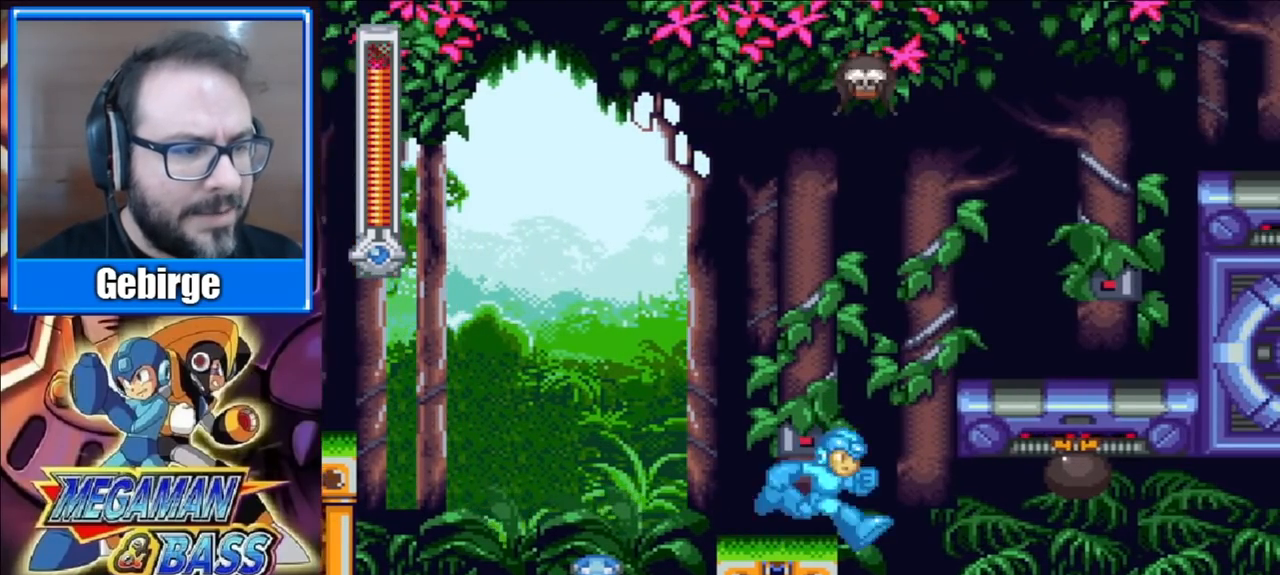
{"buttons": ["X", "DPAD_LEFT"], "right_stick": "center", "events": [[17, "DPAD_RIGHT", "up"], [350, "DPAD_LEFT", "down"]]}
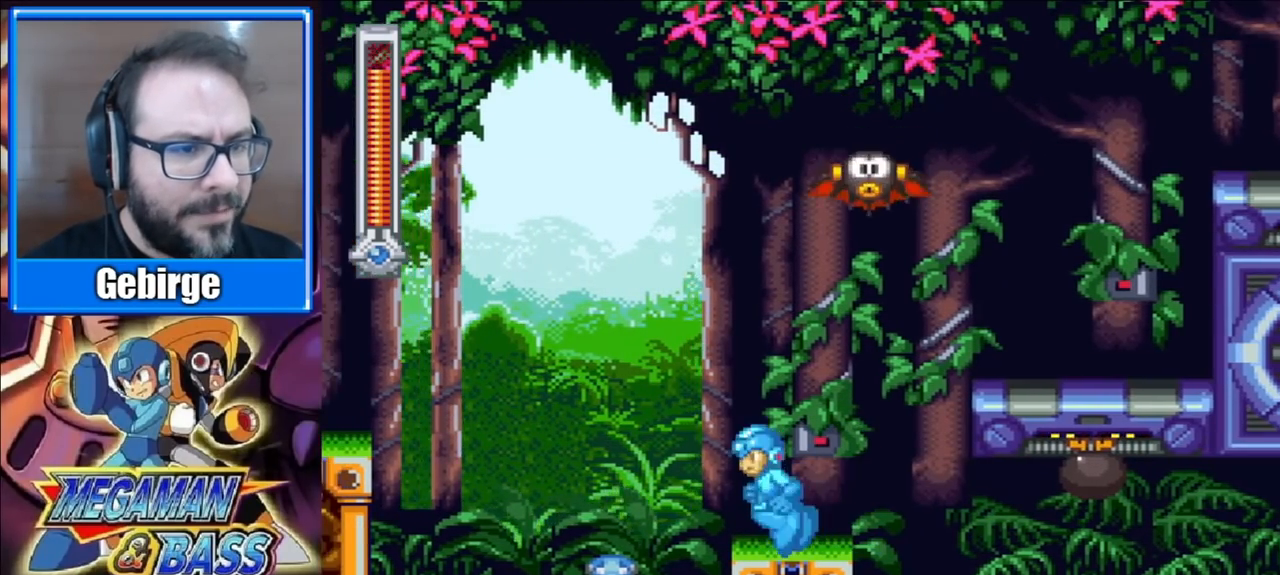
{"buttons": ["X"], "right_stick": "center", "events": [[17, "A", "down"], [250, "DPAD_LEFT", "up"], [283, "DPAD_RIGHT", "down"], [300, "A", "up"], [350, "DPAD_RIGHT", "up"]]}
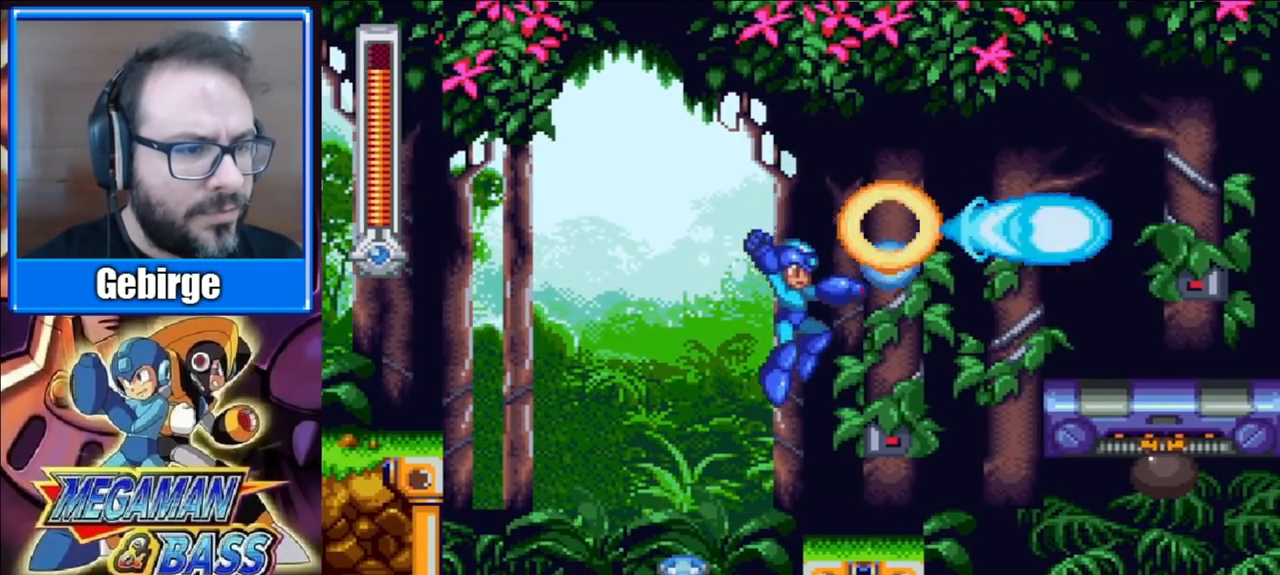
{"buttons": ["A", "X", "DPAD_RIGHT"], "right_stick": "center", "events": [[117, "DPAD_RIGHT", "down"], [433, "A", "down"]]}
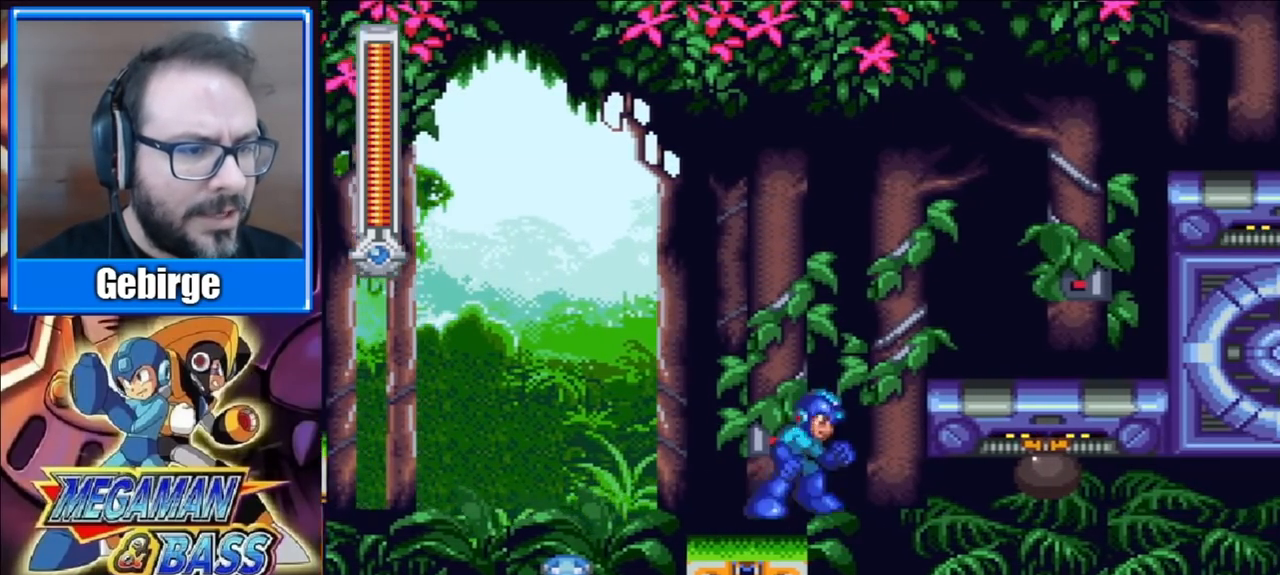
{"buttons": ["X", "DPAD_RIGHT"], "right_stick": "center", "events": [[233, "A", "up"]]}
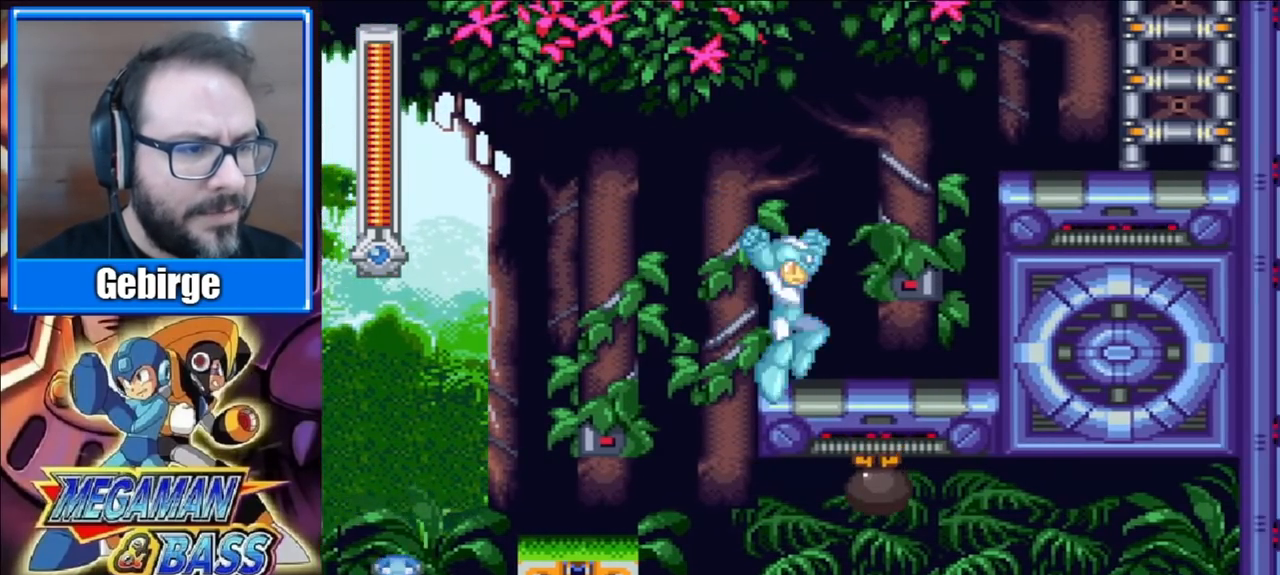
{"buttons": ["X", "DPAD_RIGHT"], "right_stick": "center", "events": [[117, "A", "down"], [483, "A", "up"]]}
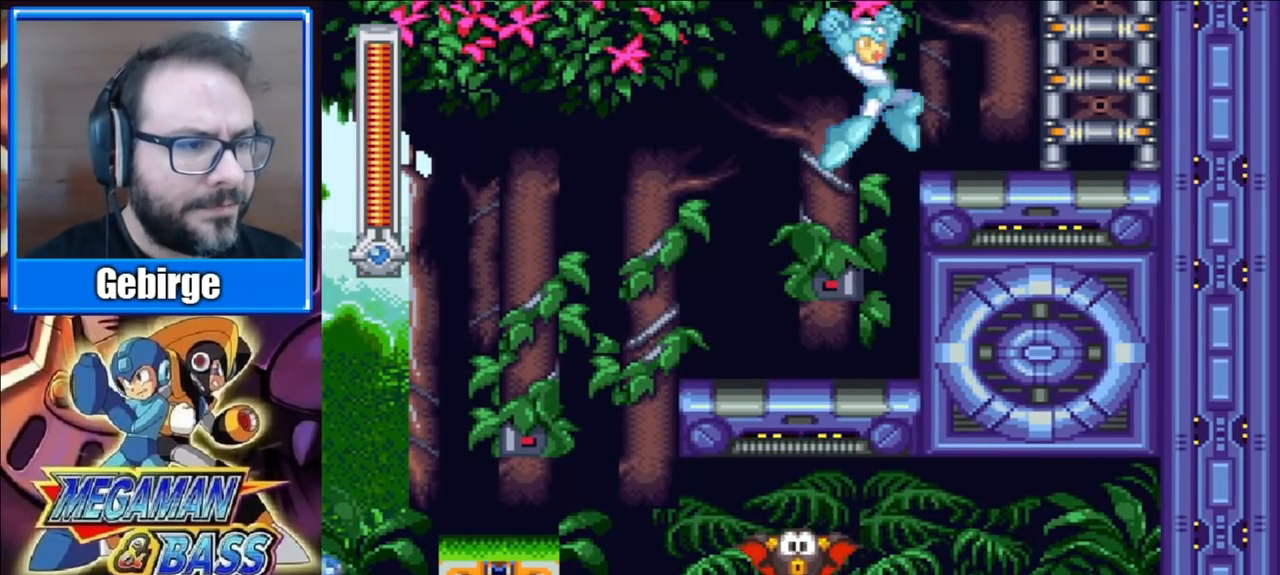
{"buttons": ["A", "X", "DPAD_RIGHT"], "right_stick": "center", "events": [[317, "A", "down"]]}
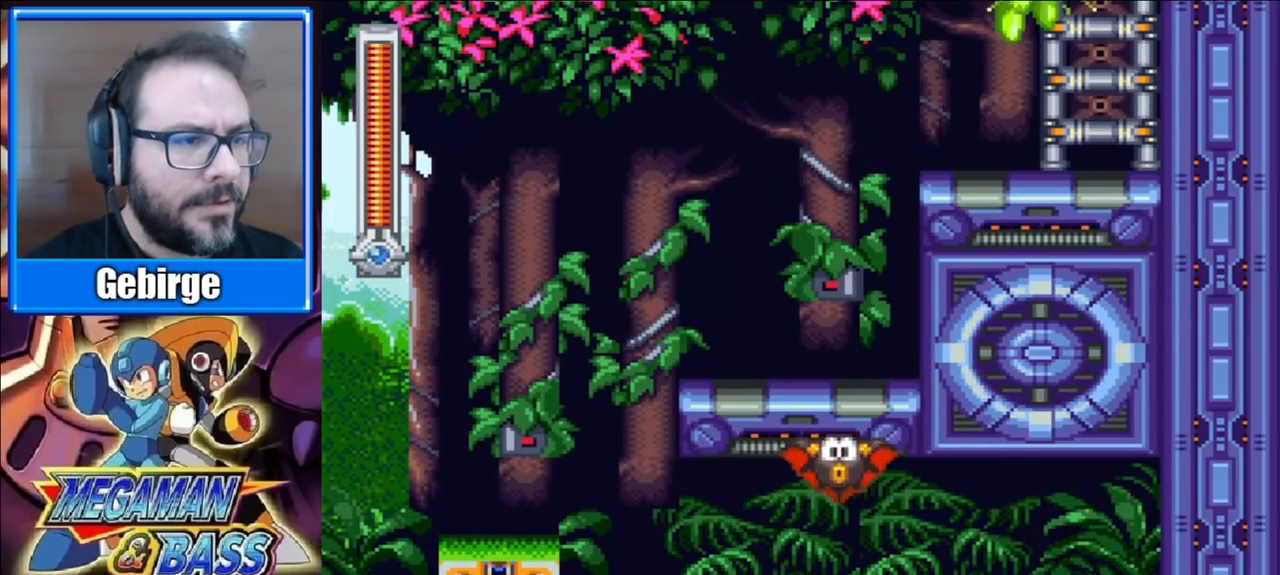
{"buttons": ["X", "DPAD_UP"], "right_stick": "center", "events": [[167, "DPAD_UP", "down"], [267, "DPAD_RIGHT", "up"], [367, "A", "up"]]}
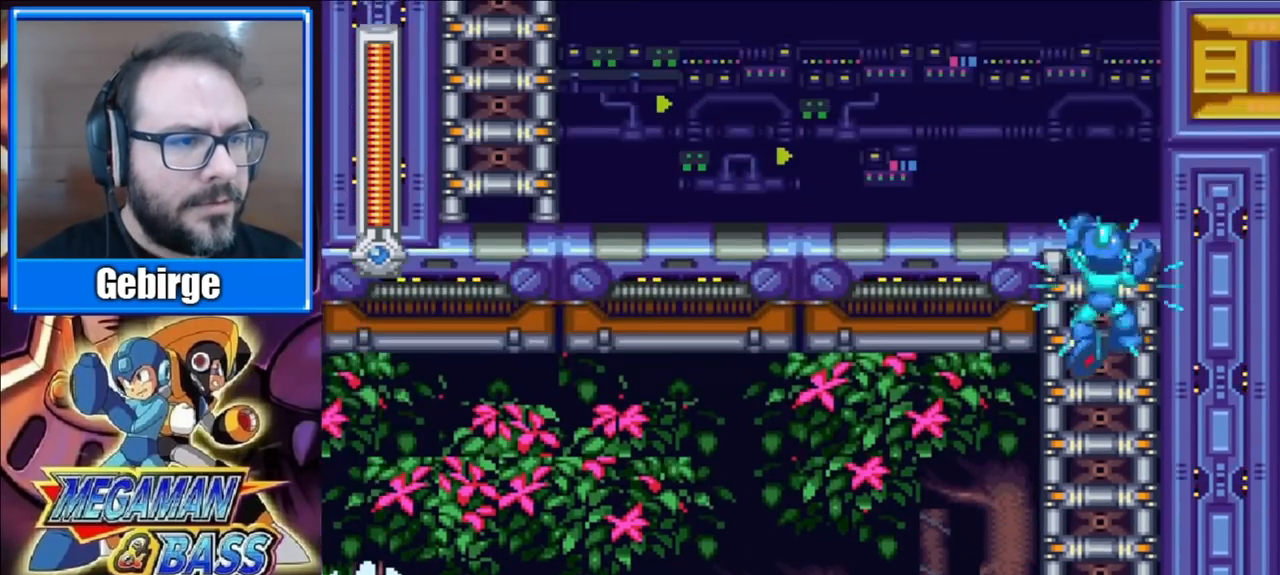
{"buttons": ["X", "DPAD_UP"], "right_stick": "center", "events": []}
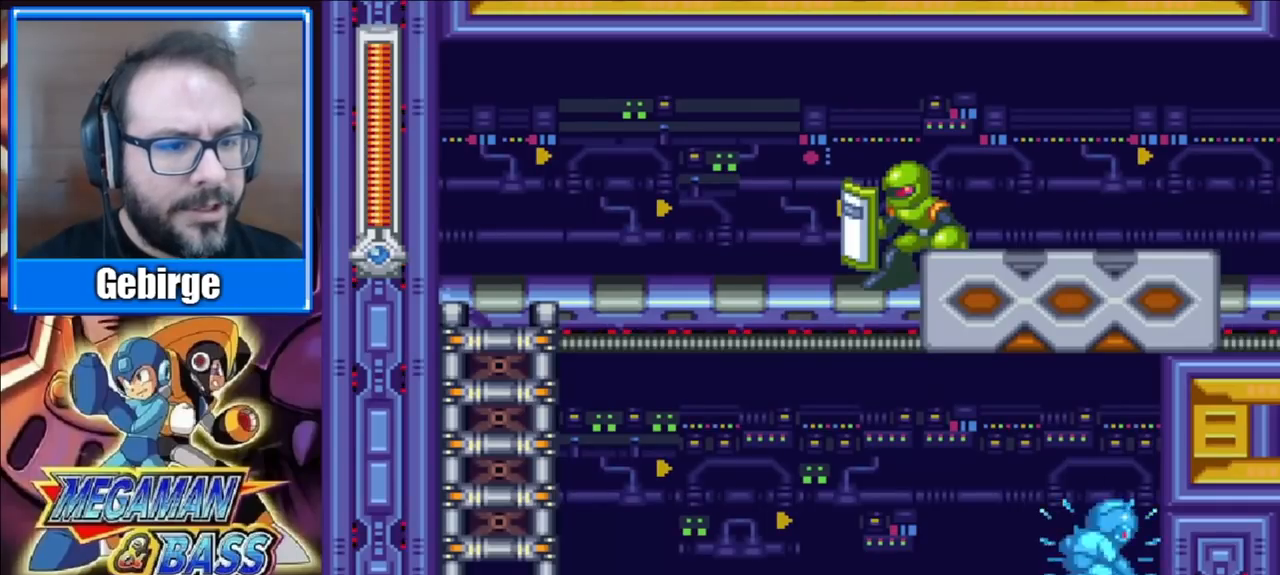
{"buttons": ["DPAD_LEFT"], "right_stick": "center", "events": [[33, "DPAD_LEFT", "down"], [167, "DPAD_UP", "up"], [233, "DPAD_LEFT", "up"], [283, "DPAD_LEFT", "down"], [417, "X", "up"]]}
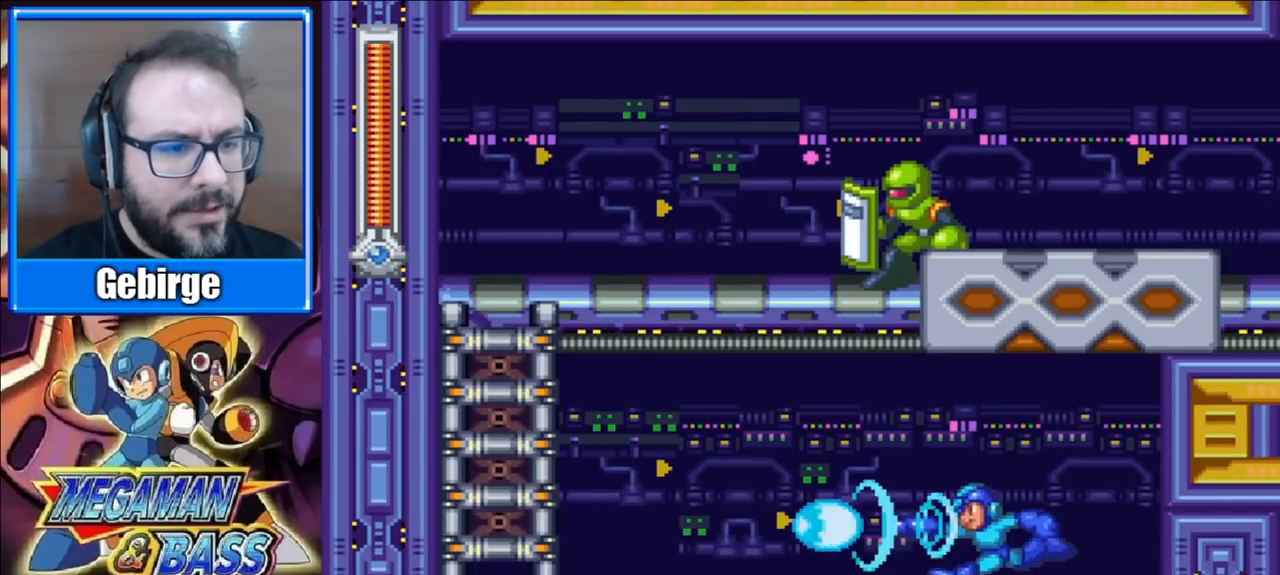
{"buttons": [], "right_stick": "center", "events": [[233, "DPAD_LEFT", "up"], [317, "DPAD_RIGHT", "down"], [383, "DPAD_RIGHT", "up"]]}
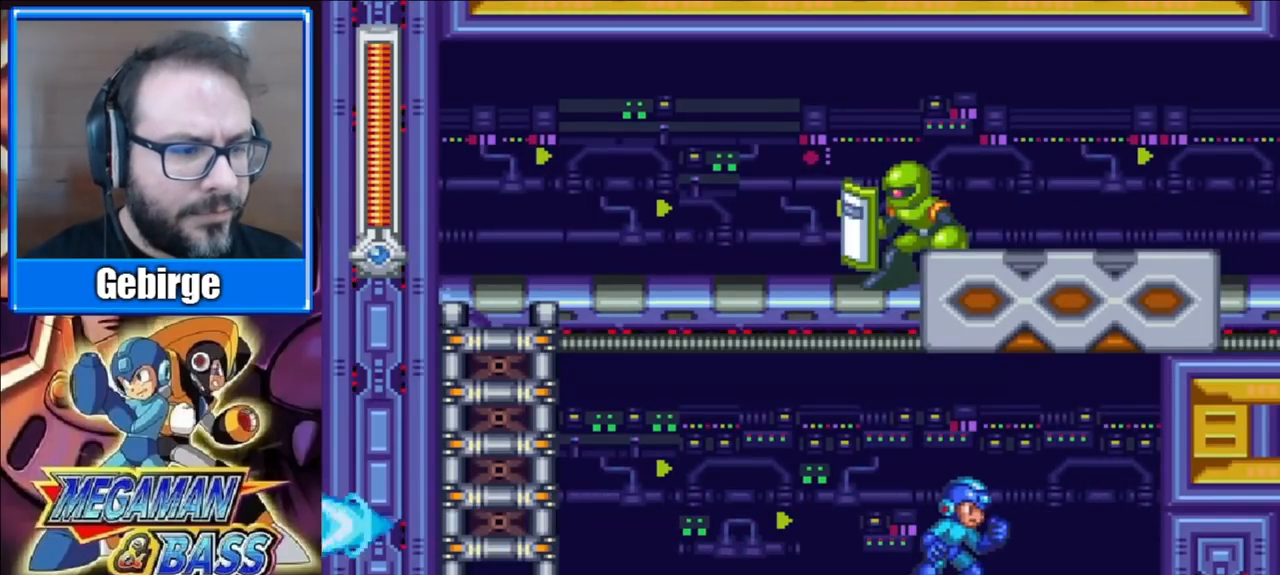
{"buttons": [], "right_stick": "center", "events": []}
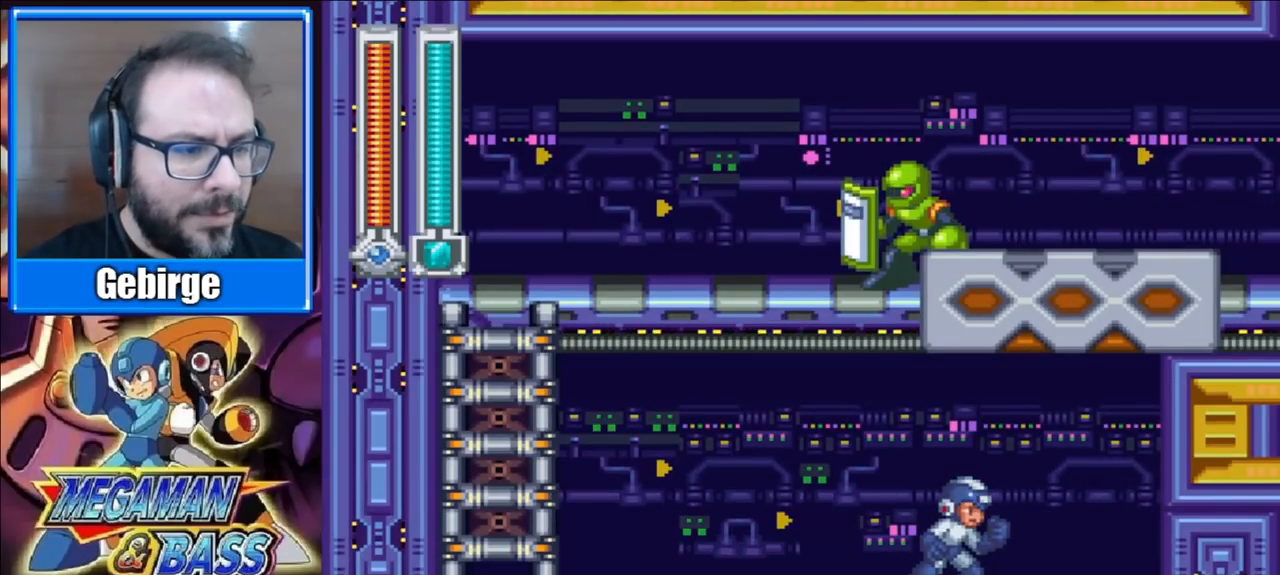
{"buttons": [], "right_stick": "center", "events": [[100, "DPAD_RIGHT", "down"], [267, "DPAD_RIGHT", "up"], [367, "X", "down"], [500, "X", "up"]]}
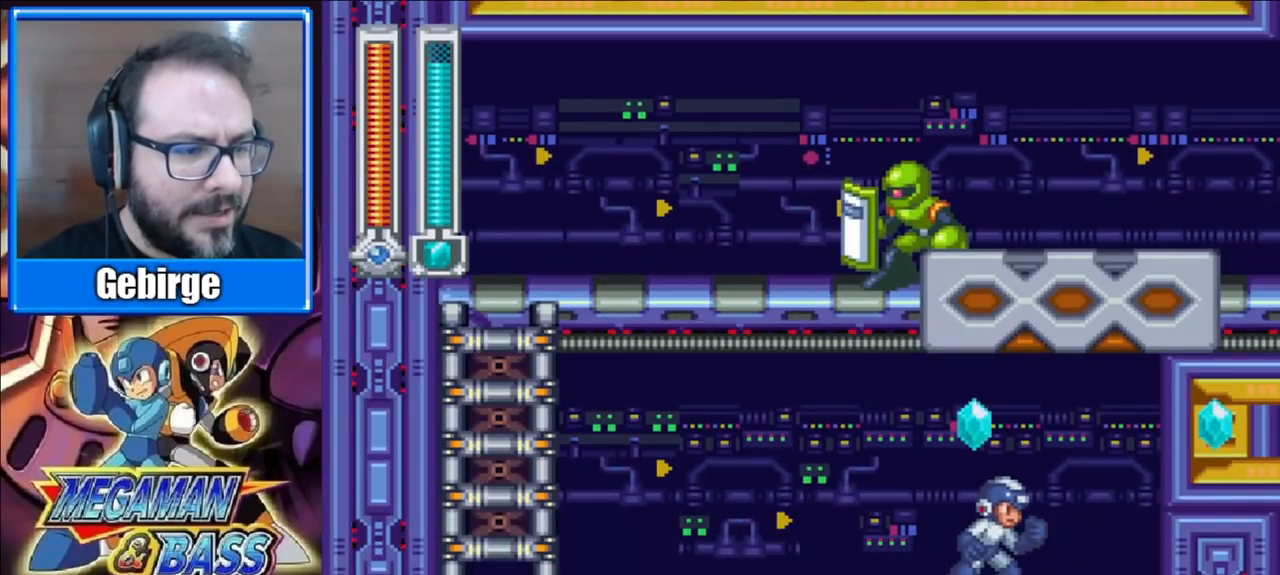
{"buttons": ["A", "DPAD_RIGHT"], "right_stick": "center", "events": [[400, "A", "down"], [433, "DPAD_RIGHT", "down"]]}
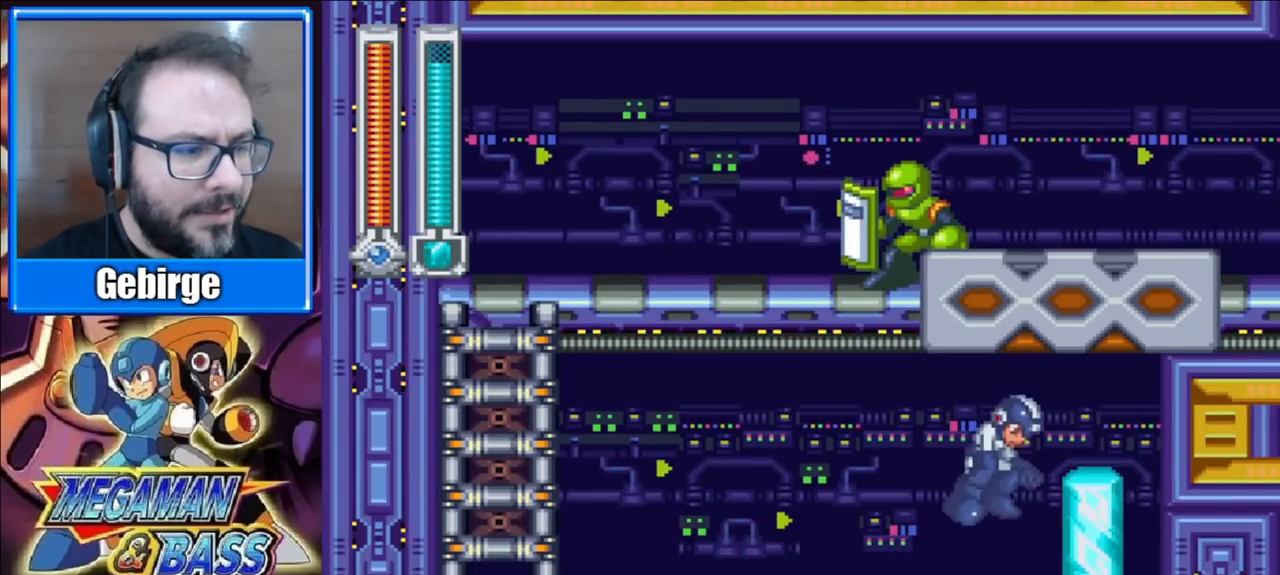
{"buttons": ["A", "DPAD_RIGHT"], "right_stick": "center", "events": [[117, "A", "up"], [383, "A", "down"]]}
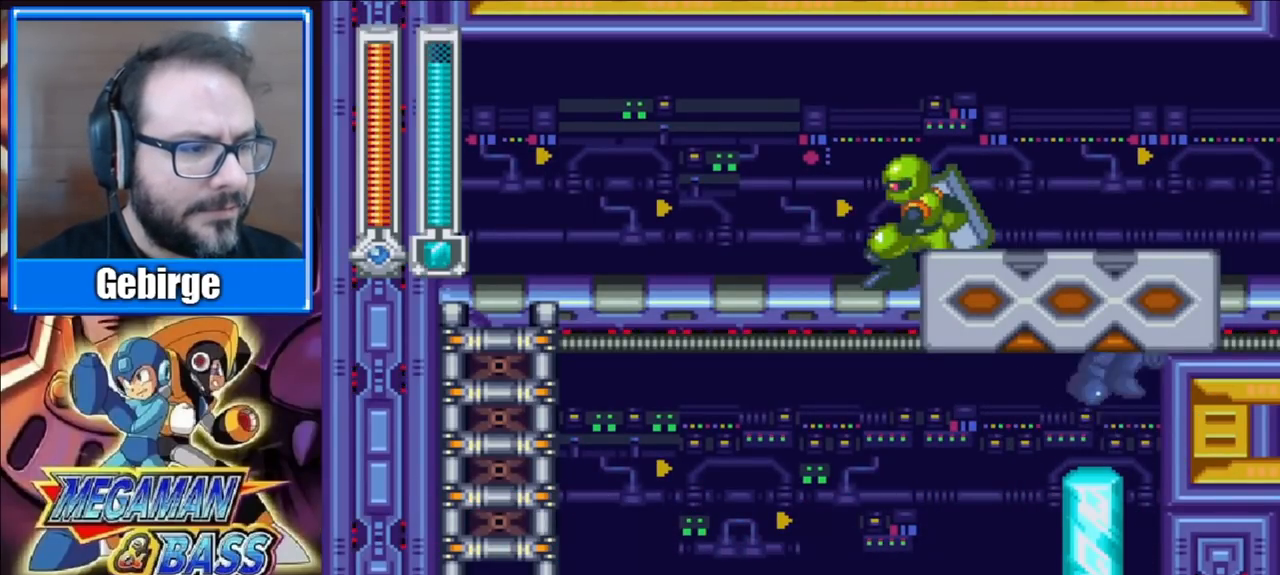
{"buttons": ["DPAD_RIGHT"], "right_stick": "center", "events": [[183, "A", "up"]]}
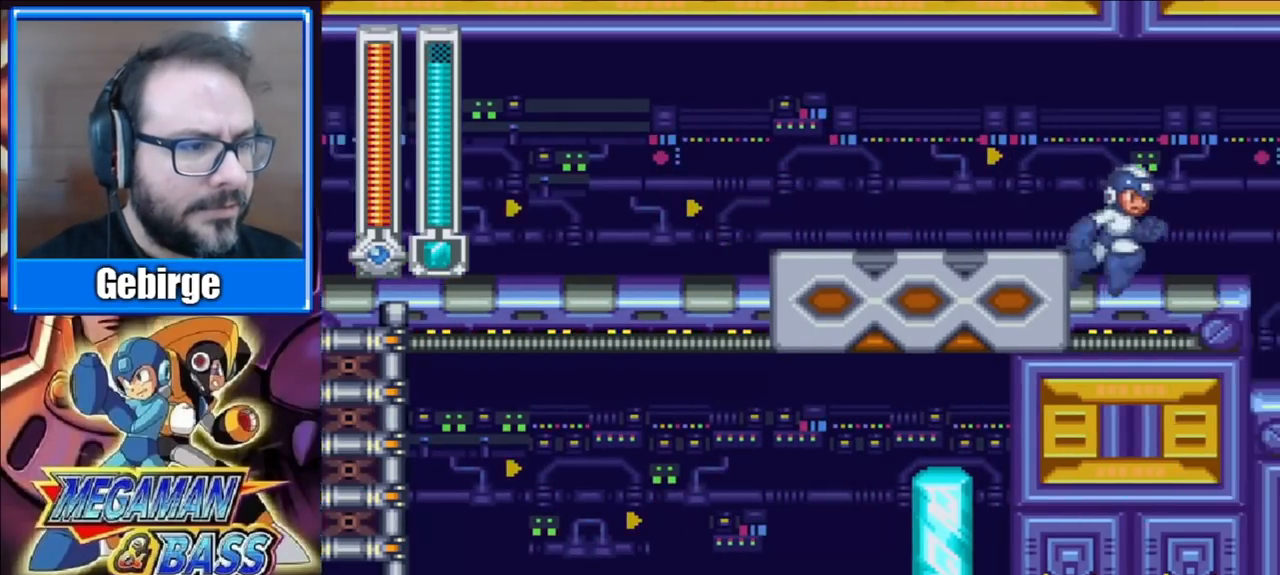
{"buttons": ["DPAD_RIGHT"], "right_stick": "center", "events": []}